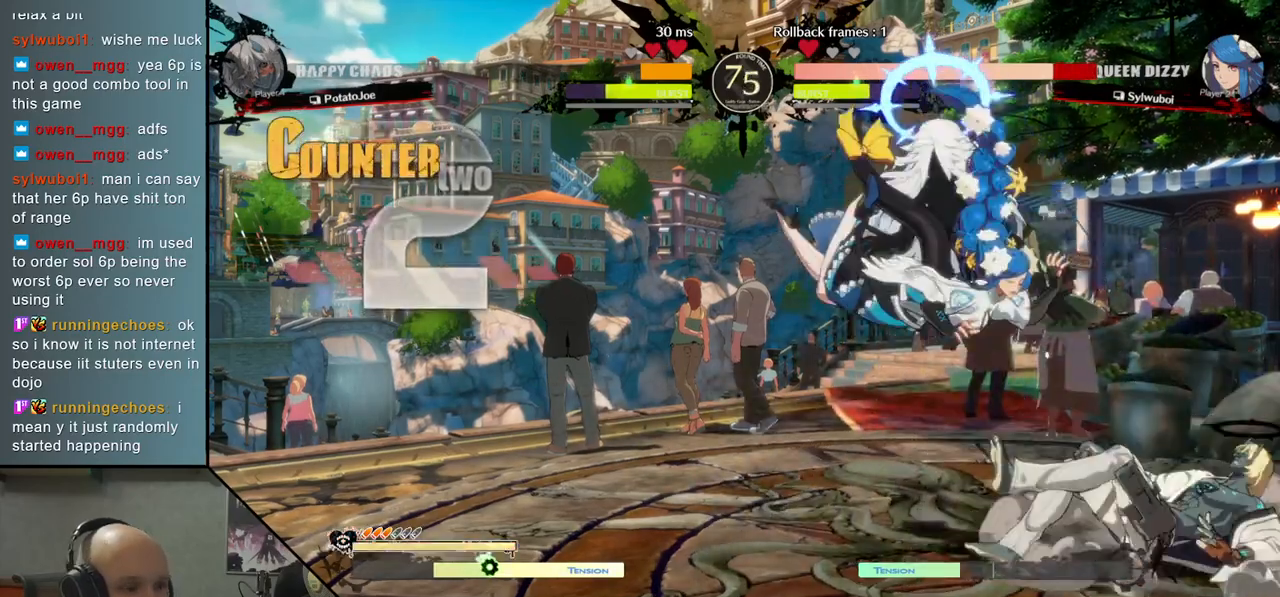
Gameplay with a controller (arcade stick); each line is a JSON object with the inputs held at the frame after it. "events" lists button and stick changes between this image and that frame as [ms after this image, input, new state], when the widget could be followed in between. Not read: L3 R3.
{"buttons": [], "left_stick": "center", "events": [[433, "left_stick", "down"], [500, "left_stick", "center"]]}
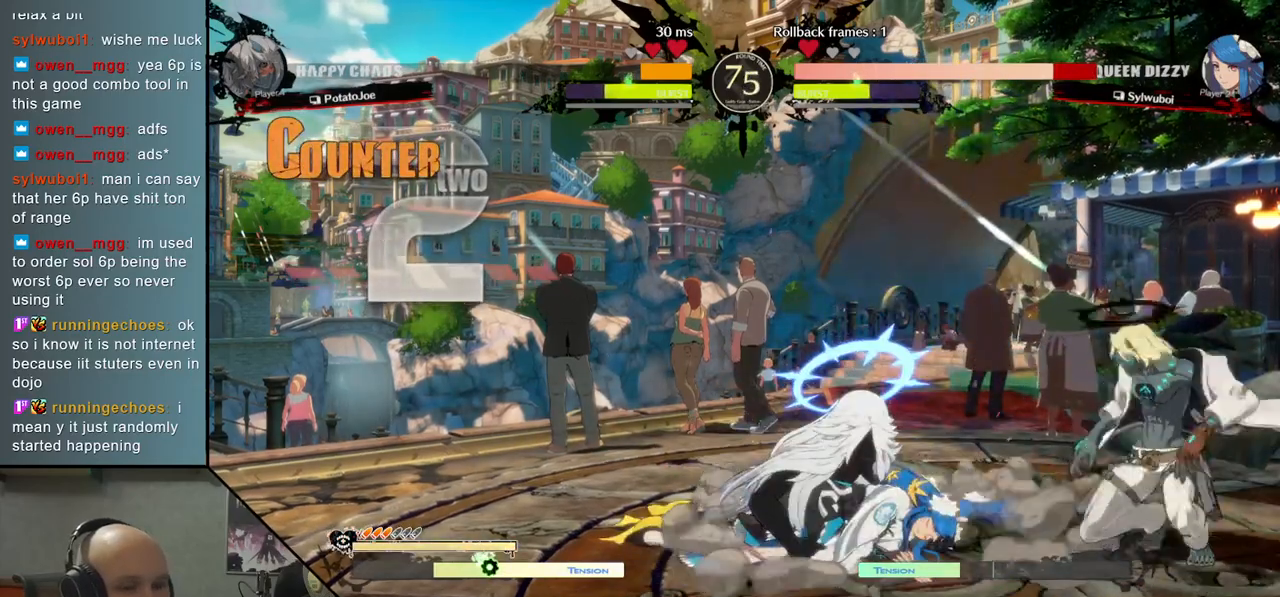
{"buttons": ["CIRCLE"], "left_stick": "center", "events": [[50, "left_stick", "down"], [117, "CIRCLE", "down"], [150, "left_stick", "center"]]}
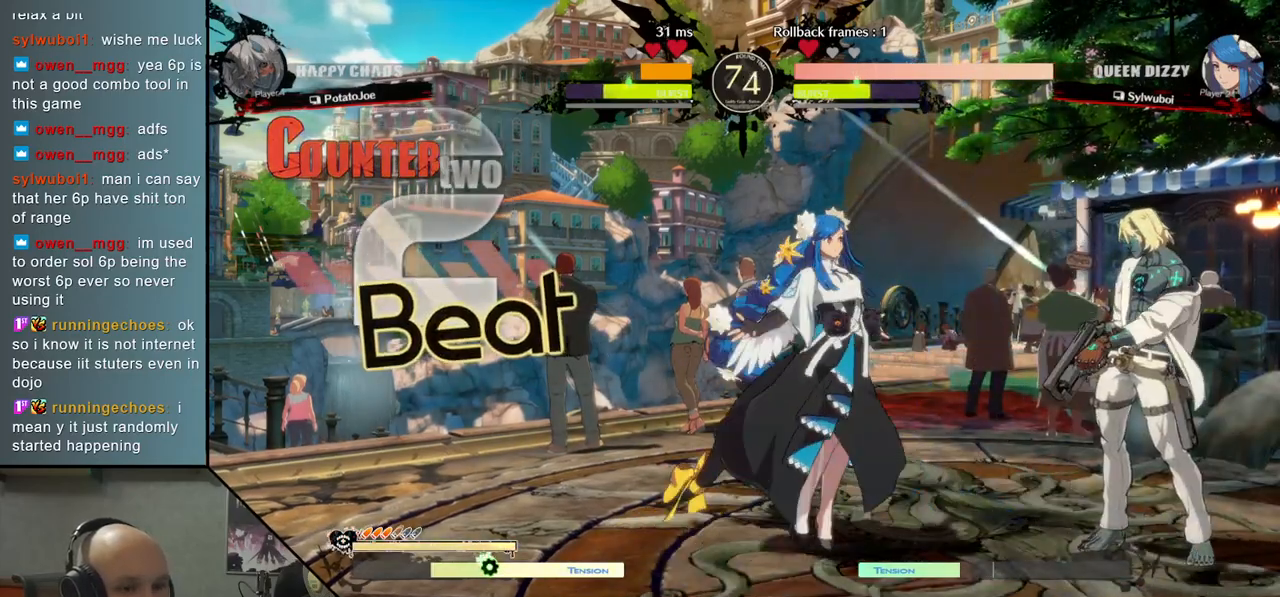
{"buttons": [], "left_stick": "left", "events": [[67, "CIRCLE", "up"], [100, "left_stick", "left"], [167, "CIRCLE", "down"], [233, "CIRCLE", "up"], [333, "CIRCLE", "down"], [400, "CIRCLE", "up"]]}
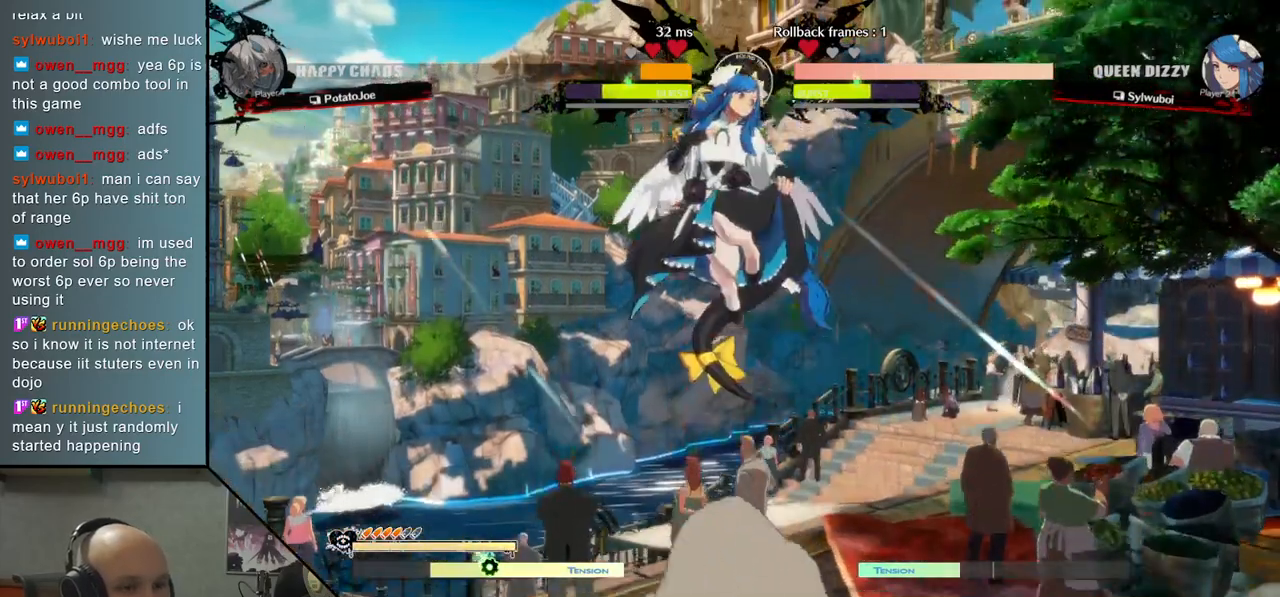
{"buttons": [], "left_stick": "center", "events": [[100, "left_stick", "right"], [333, "left_stick", "center"], [417, "left_stick", "down"], [500, "left_stick", "center"]]}
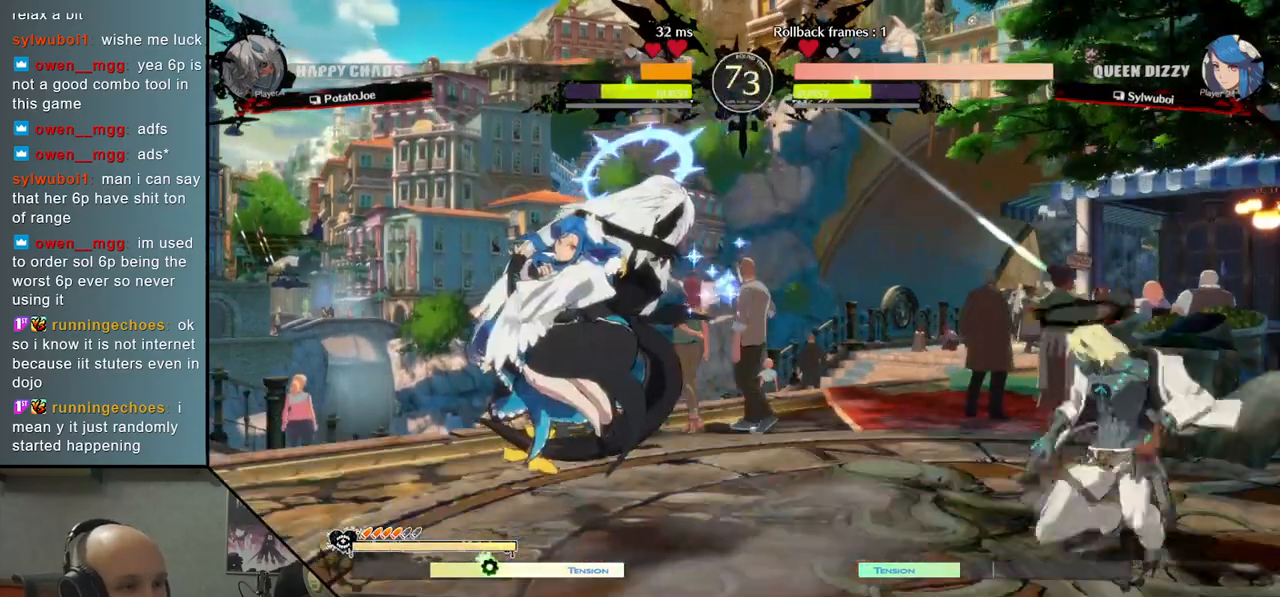
{"buttons": ["CIRCLE"], "left_stick": "center", "events": [[50, "left_stick", "down"], [117, "CIRCLE", "down"], [150, "left_stick", "center"]]}
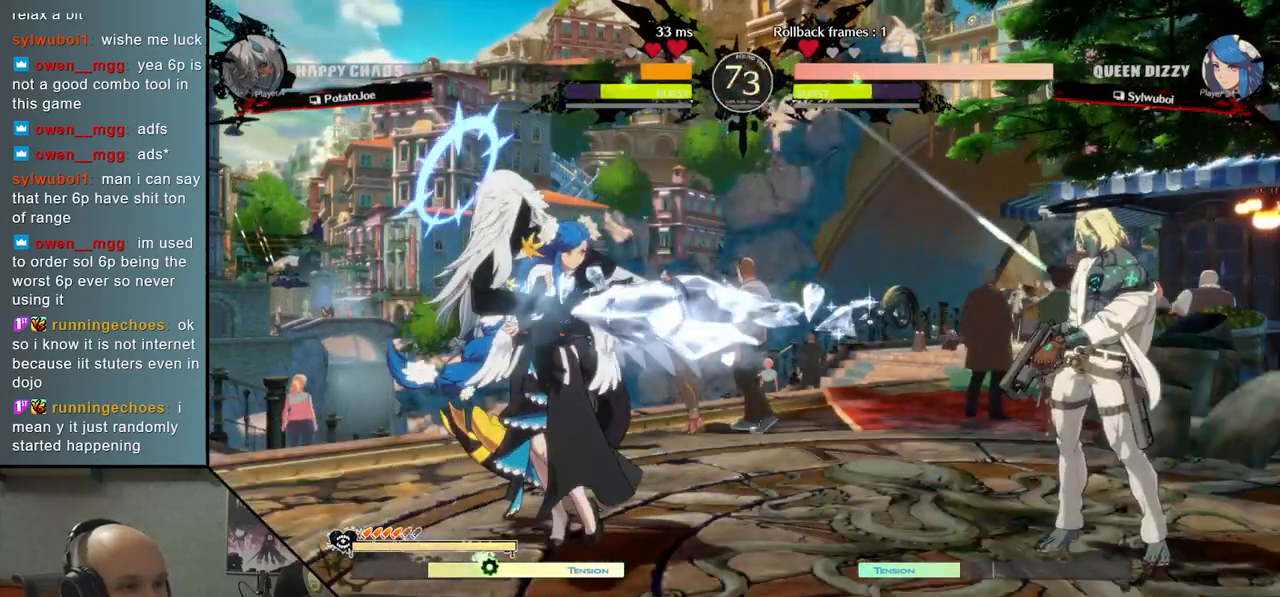
{"buttons": [], "left_stick": "up", "events": [[117, "left_stick", "right"], [300, "left_stick", "down-right"], [383, "CIRCLE", "up"], [500, "left_stick", "up"]]}
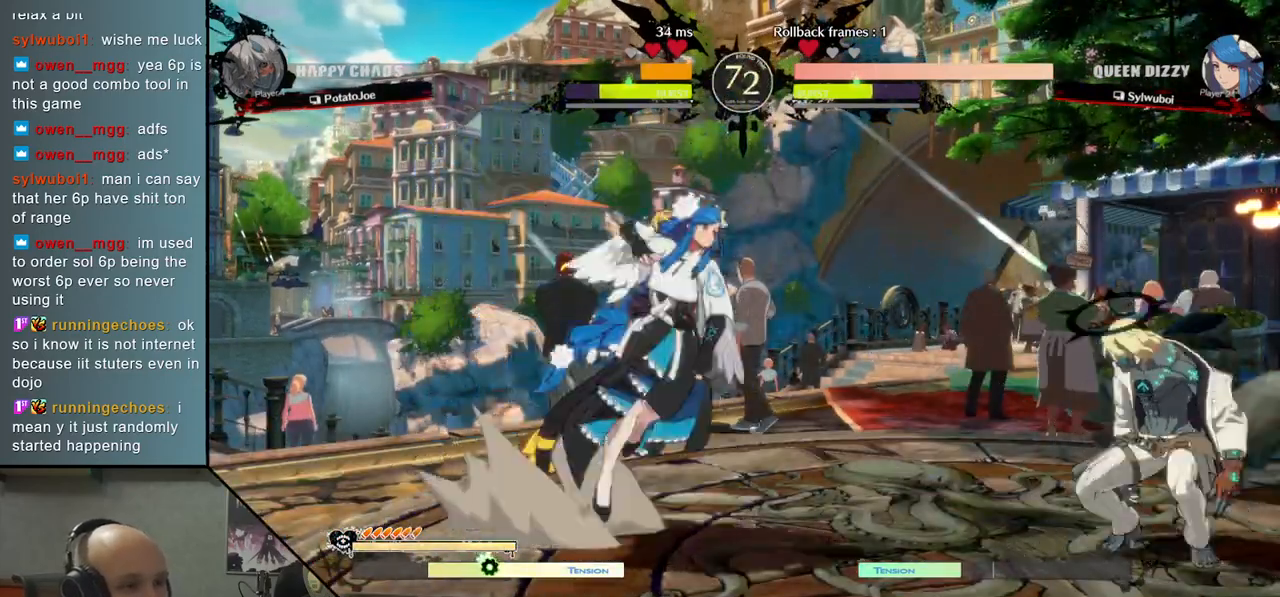
{"buttons": ["TRIANGLE"], "left_stick": "center", "events": [[117, "left_stick", "center"], [367, "left_stick", "left"], [467, "TRIANGLE", "down"], [500, "left_stick", "center"]]}
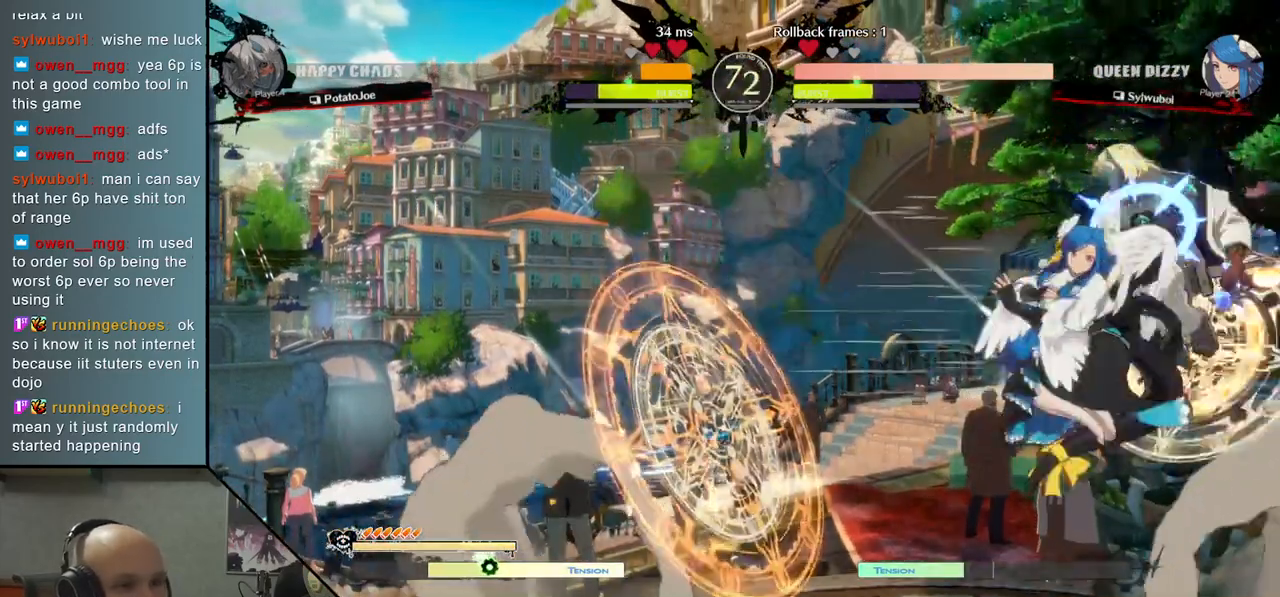
{"buttons": ["SQUARE"], "left_stick": "down-right", "events": [[83, "TRIANGLE", "up"], [83, "left_stick", "down-right"], [183, "SQUARE", "down"], [250, "SQUARE", "up"], [317, "SQUARE", "down"], [400, "SQUARE", "up"], [467, "SQUARE", "down"]]}
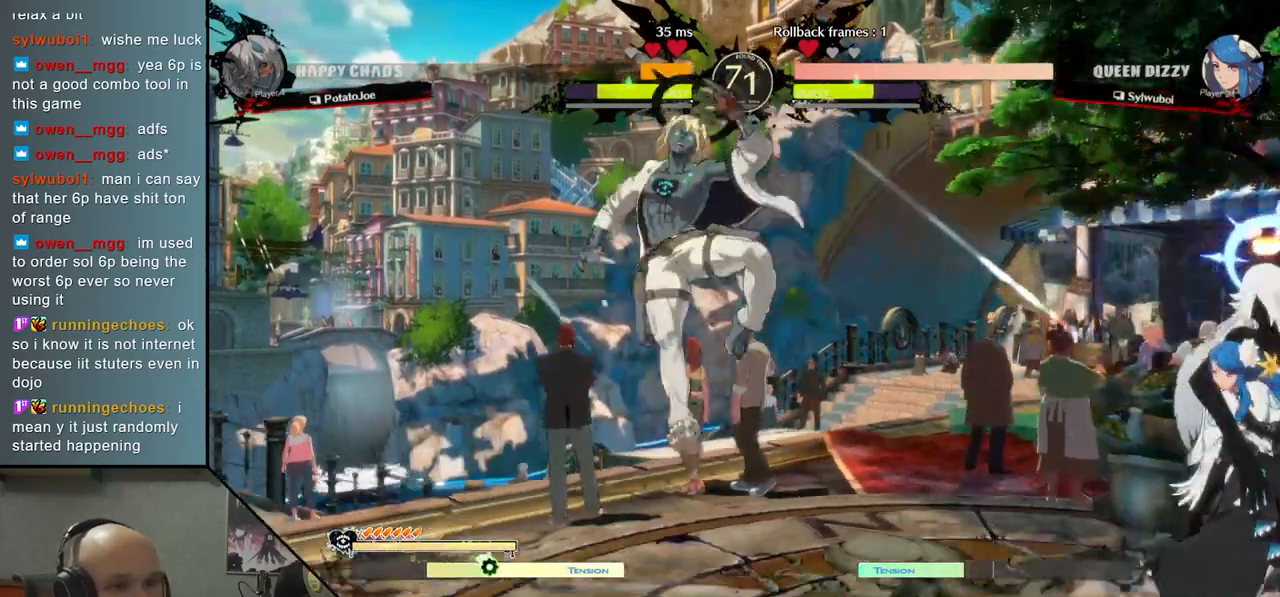
{"buttons": [], "left_stick": "right", "events": [[67, "SQUARE", "up"], [67, "left_stick", "center"], [117, "left_stick", "left"], [367, "left_stick", "down"], [450, "left_stick", "right"]]}
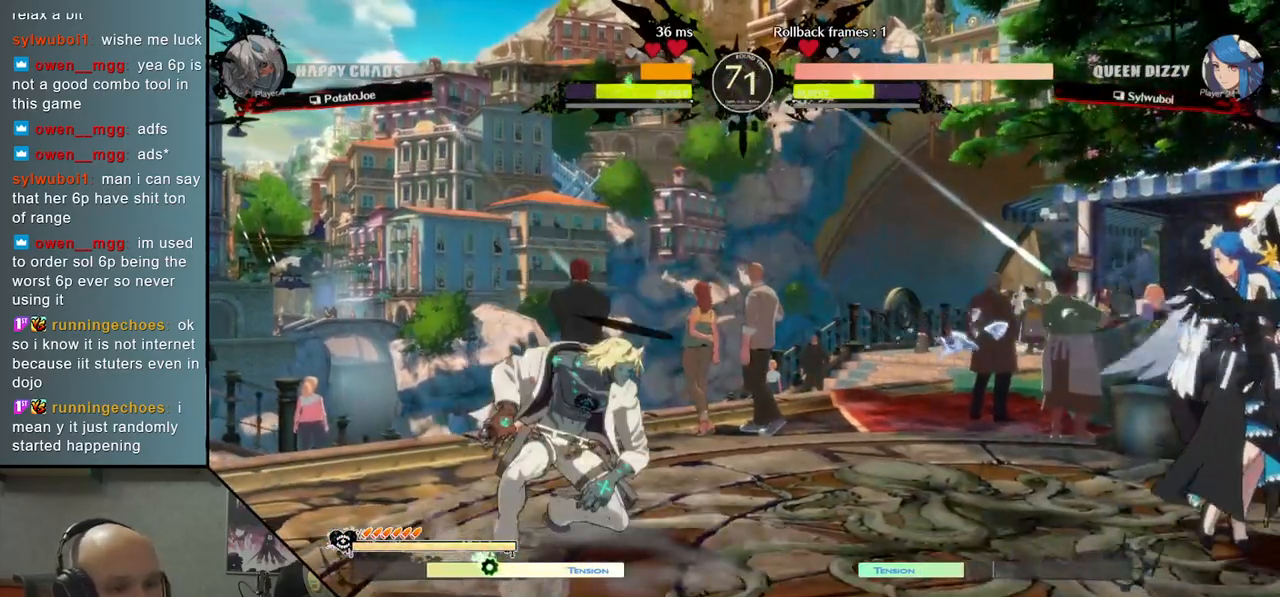
{"buttons": [], "left_stick": "down-left", "events": [[17, "left_stick", "up"], [83, "left_stick", "center"], [167, "left_stick", "down-right"], [200, "TRIANGLE", "down"], [217, "left_stick", "right"], [350, "TRIANGLE", "up"], [400, "left_stick", "center"], [467, "left_stick", "down-left"]]}
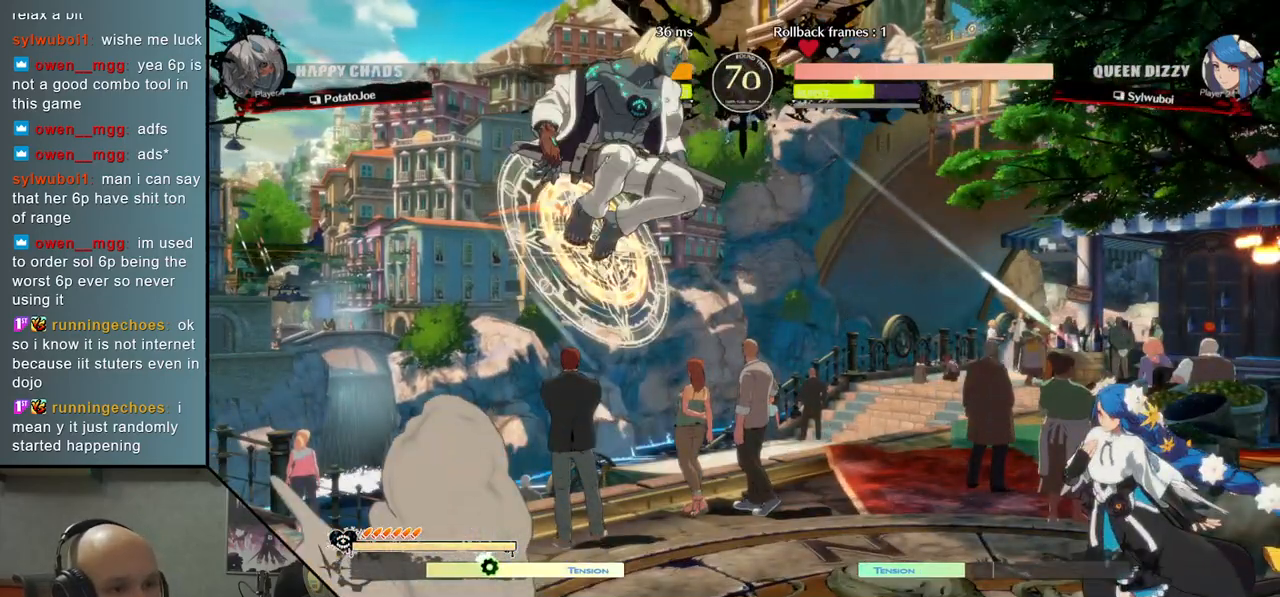
{"buttons": ["SQUARE"], "left_stick": "down-left", "events": [[33, "SQUARE", "down"], [83, "SQUARE", "up"], [200, "SQUARE", "down"], [250, "SQUARE", "up"], [333, "SQUARE", "down"], [400, "SQUARE", "up"], [467, "SQUARE", "down"]]}
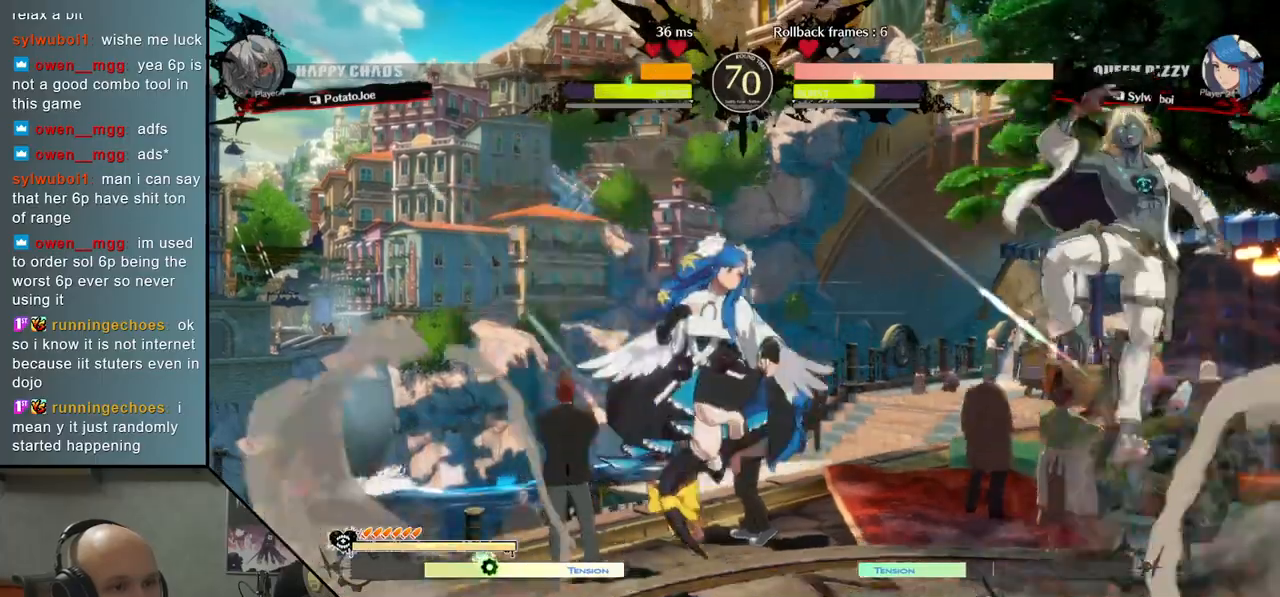
{"buttons": [], "left_stick": "up", "events": [[17, "left_stick", "left"], [50, "SQUARE", "up"], [100, "SQUARE", "down"], [183, "SQUARE", "up"], [233, "left_stick", "down"], [283, "left_stick", "down-right"], [433, "left_stick", "up"]]}
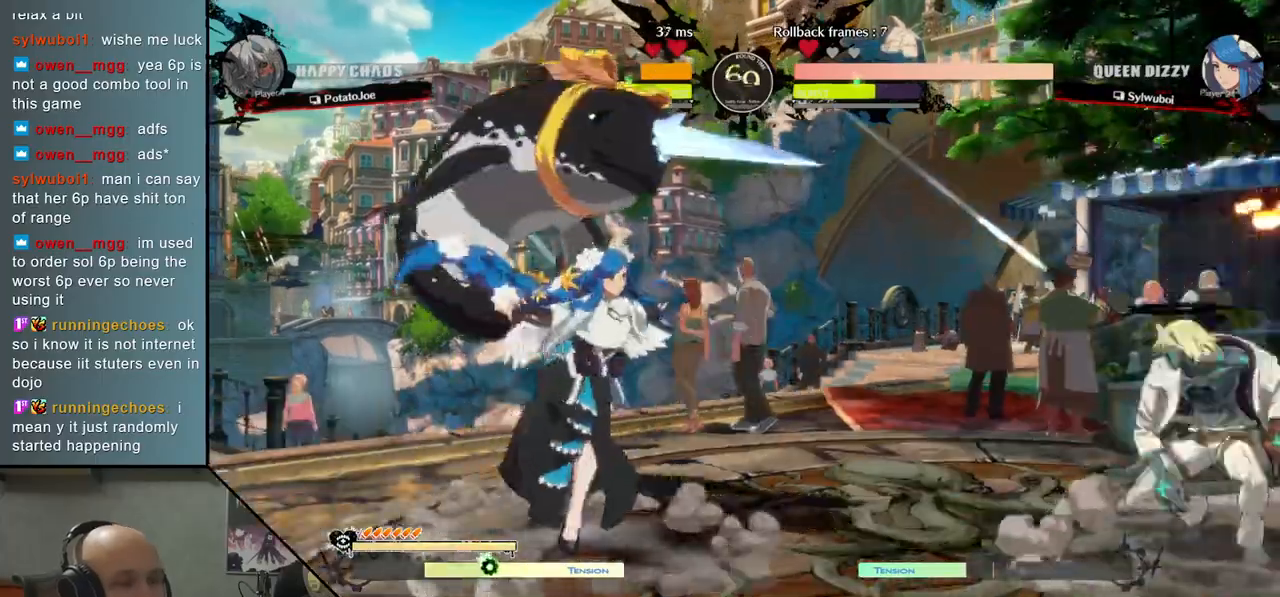
{"buttons": [], "left_stick": "right", "events": [[50, "left_stick", "center"], [167, "left_stick", "down-left"], [250, "TRIANGLE", "down"], [250, "left_stick", "left"], [367, "TRIANGLE", "up"], [500, "left_stick", "right"]]}
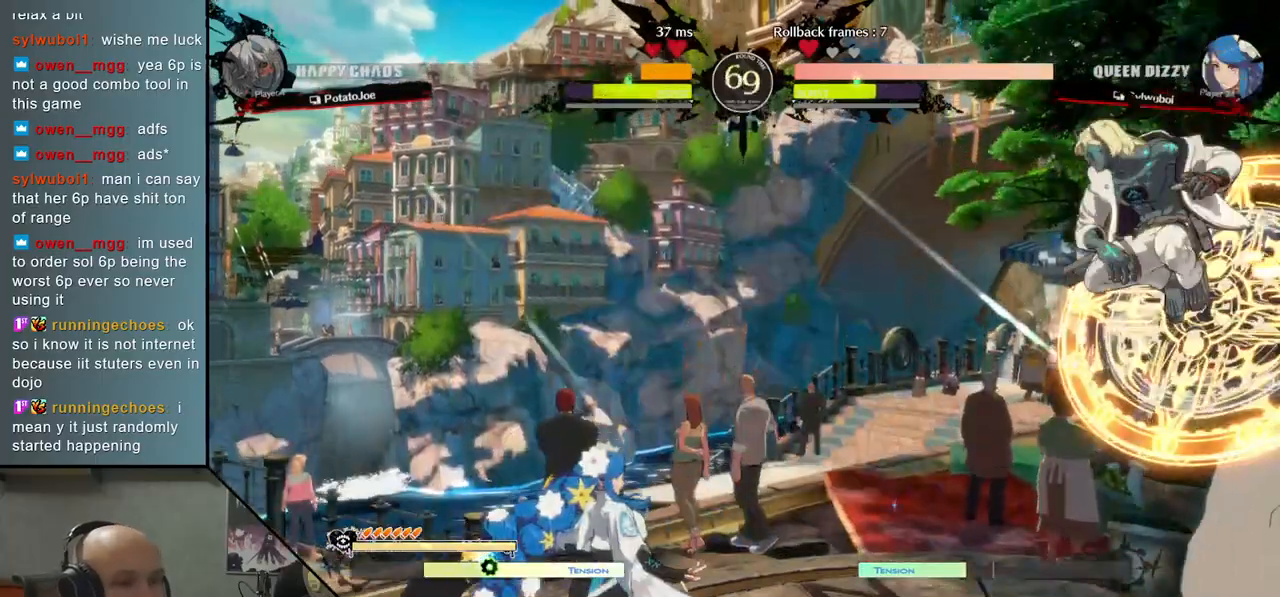
{"buttons": [], "left_stick": "down", "events": [[100, "SQUARE", "down"], [117, "left_stick", "down"], [167, "SQUARE", "up"], [300, "SQUARE", "down"], [350, "SQUARE", "up"], [450, "SQUARE", "down"], [500, "SQUARE", "up"]]}
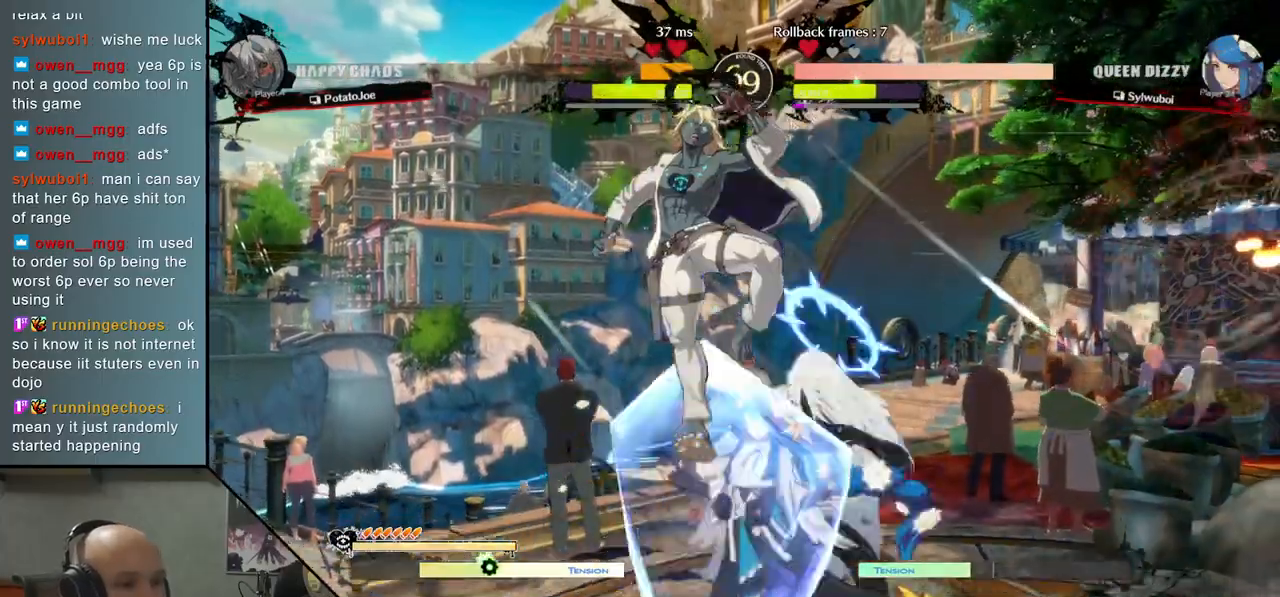
{"buttons": [], "left_stick": "right", "events": [[83, "SQUARE", "down"], [150, "SQUARE", "up"], [267, "CIRCLE", "down"], [300, "CIRCLE", "up"], [317, "left_stick", "right"], [400, "CIRCLE", "down"], [467, "CIRCLE", "up"]]}
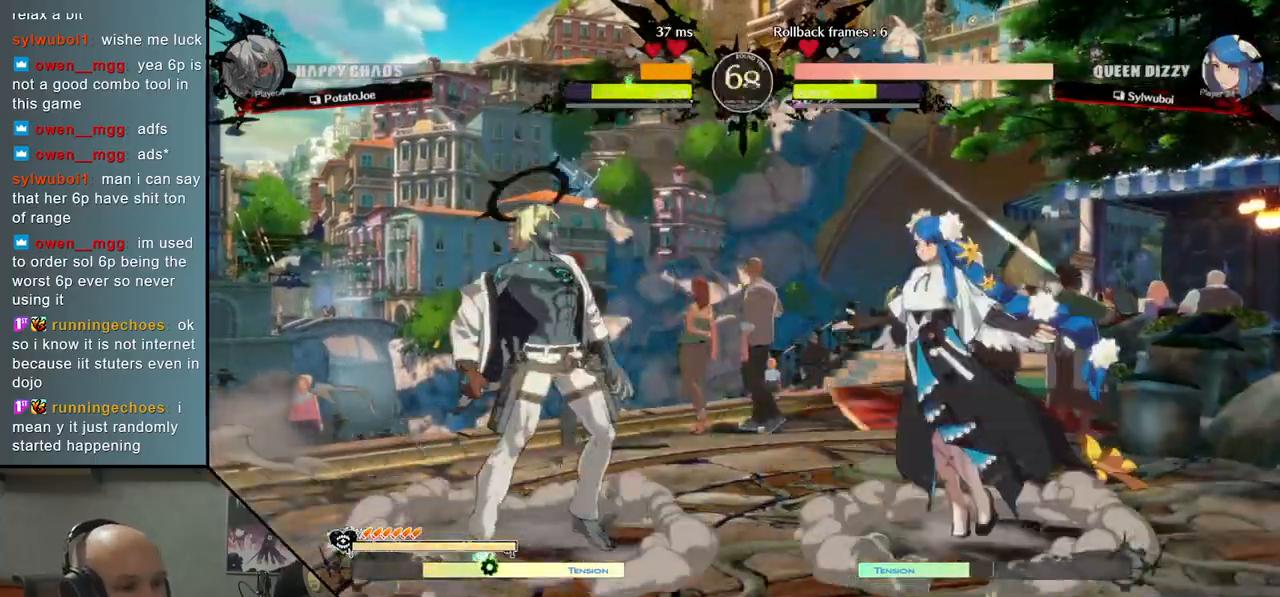
{"buttons": [], "left_stick": "left", "events": [[33, "CIRCLE", "down"], [117, "CIRCLE", "up"], [333, "left_stick", "left"]]}
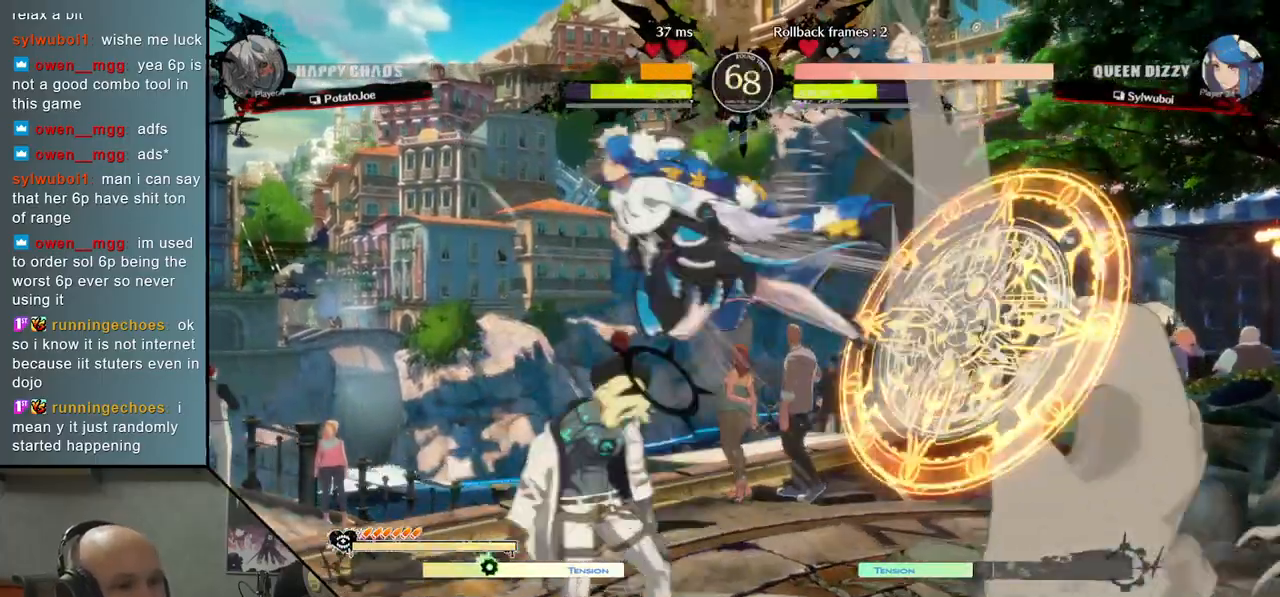
{"buttons": [], "left_stick": "left", "events": [[117, "CIRCLE", "down"], [183, "CIRCLE", "up"], [267, "CIRCLE", "down"], [333, "CIRCLE", "up"], [417, "CIRCLE", "down"], [467, "CIRCLE", "up"]]}
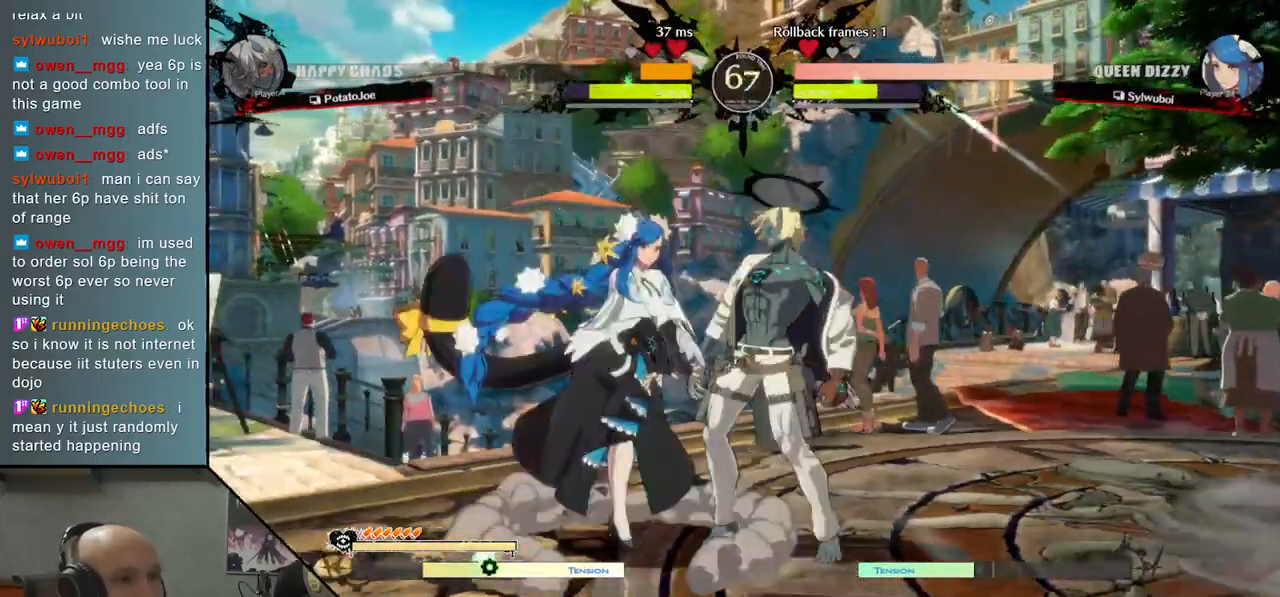
{"buttons": [], "left_stick": "left", "events": [[83, "R2", "down"], [183, "R2", "up"], [283, "R2", "down"], [317, "R2", "up"], [450, "L2", "down"], [500, "L2", "up"]]}
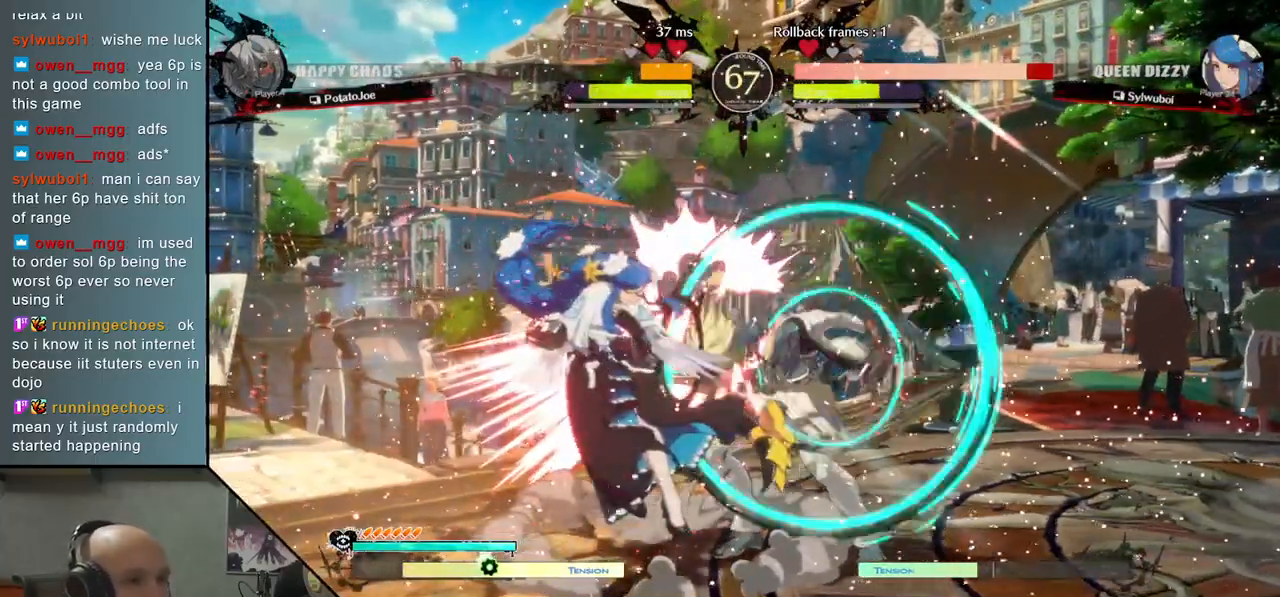
{"buttons": [], "left_stick": "left", "events": [[100, "L2", "down"], [133, "L2", "up"], [217, "L2", "down"], [283, "L2", "up"], [367, "R2", "down"], [467, "R2", "up"]]}
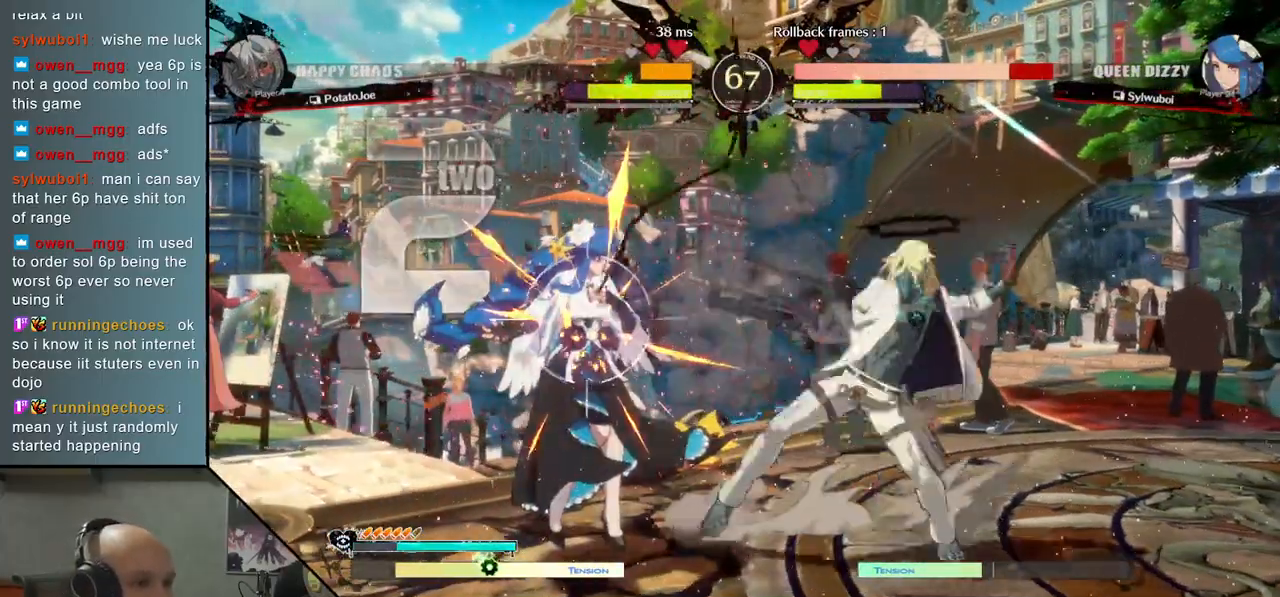
{"buttons": [], "left_stick": "down", "events": [[33, "left_stick", "center"], [67, "SQUARE", "down"], [83, "left_stick", "down"], [133, "SQUARE", "up"], [267, "CROSS", "down"], [333, "CROSS", "up"], [417, "CROSS", "down"], [483, "CROSS", "up"]]}
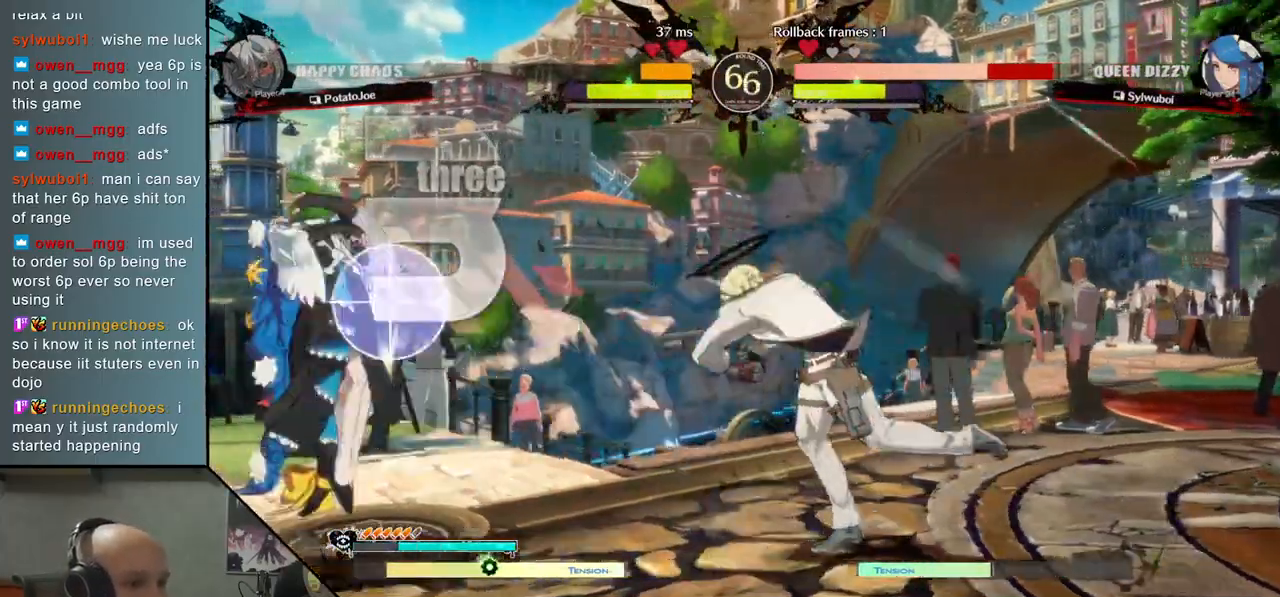
{"buttons": [], "left_stick": "left", "events": [[17, "CROSS", "down"], [117, "CROSS", "up"], [250, "left_stick", "left"]]}
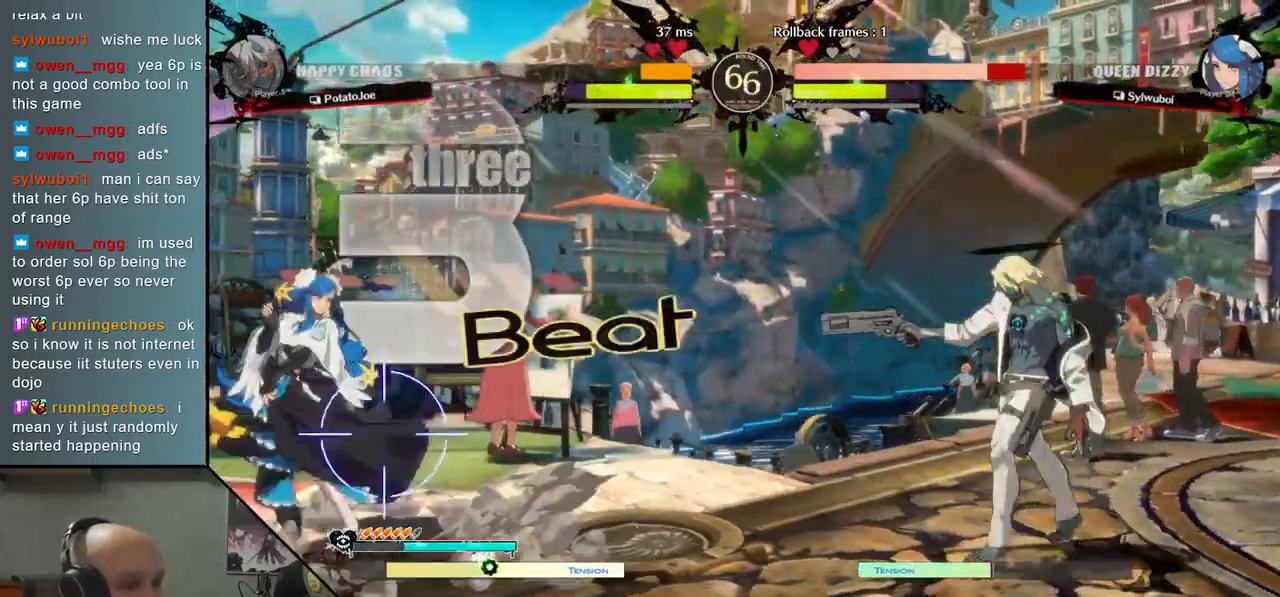
{"buttons": [], "left_stick": "left", "events": [[150, "TRIANGLE", "down"], [467, "TRIANGLE", "up"]]}
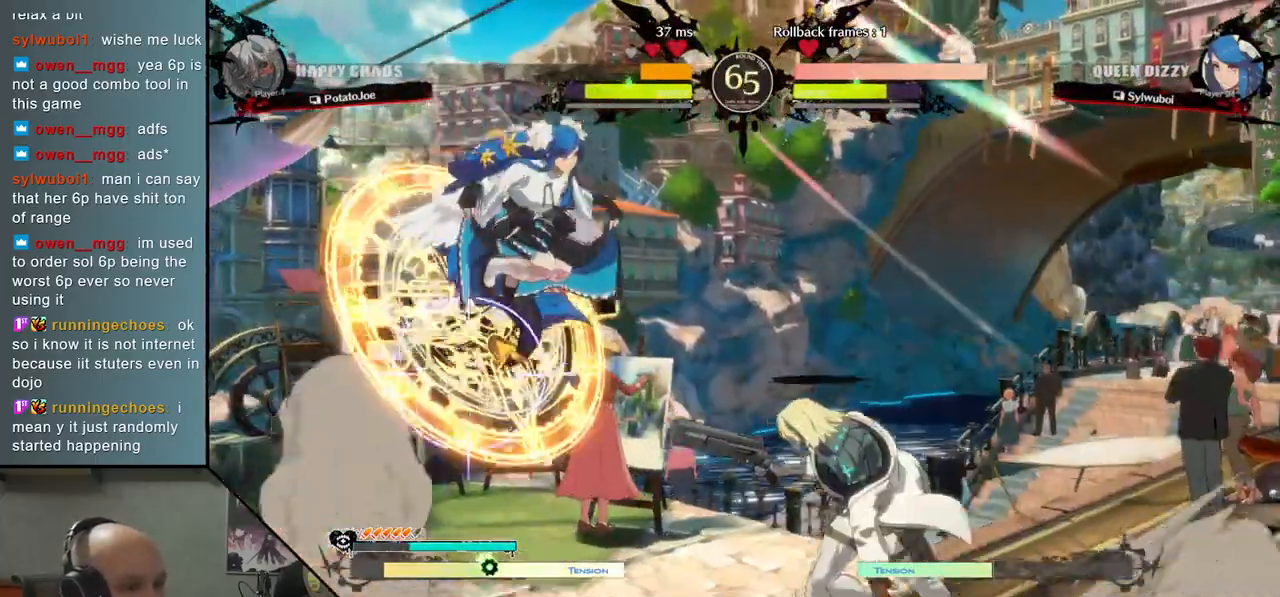
{"buttons": [], "left_stick": "right", "events": [[33, "SQUARE", "down"], [33, "left_stick", "down"], [133, "SQUARE", "up"], [150, "left_stick", "right"]]}
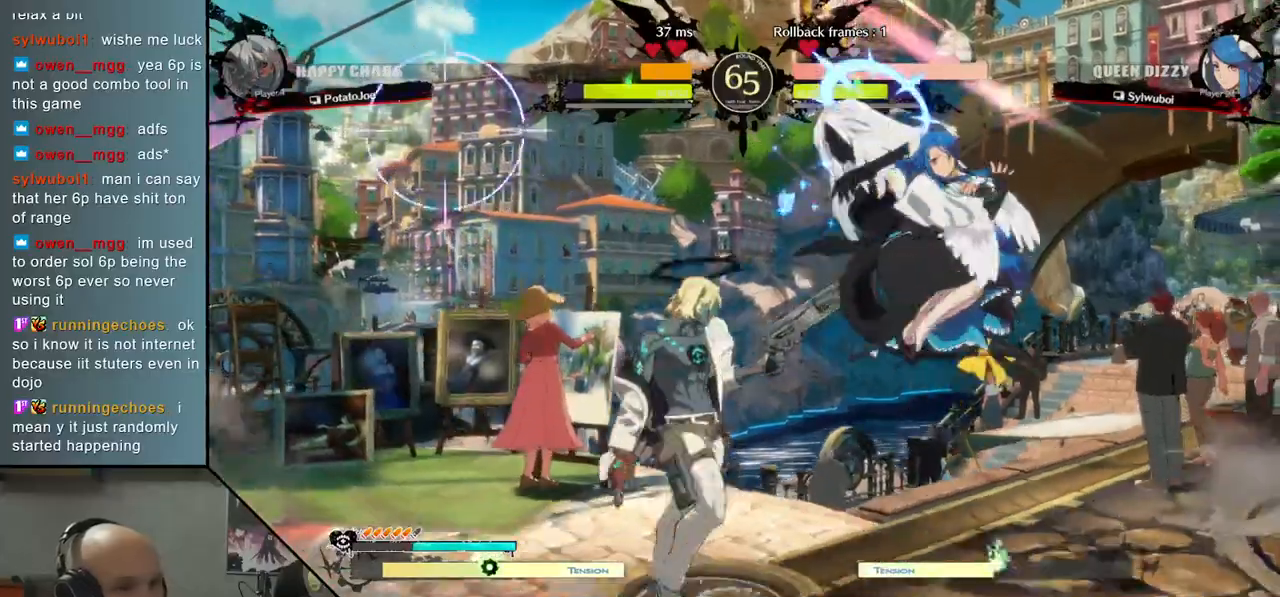
{"buttons": ["CIRCLE"], "left_stick": "down", "events": [[117, "TRIANGLE", "down"], [283, "SQUARE", "down"], [283, "TRIANGLE", "up"], [367, "left_stick", "down"], [417, "SQUARE", "up"], [500, "CIRCLE", "down"]]}
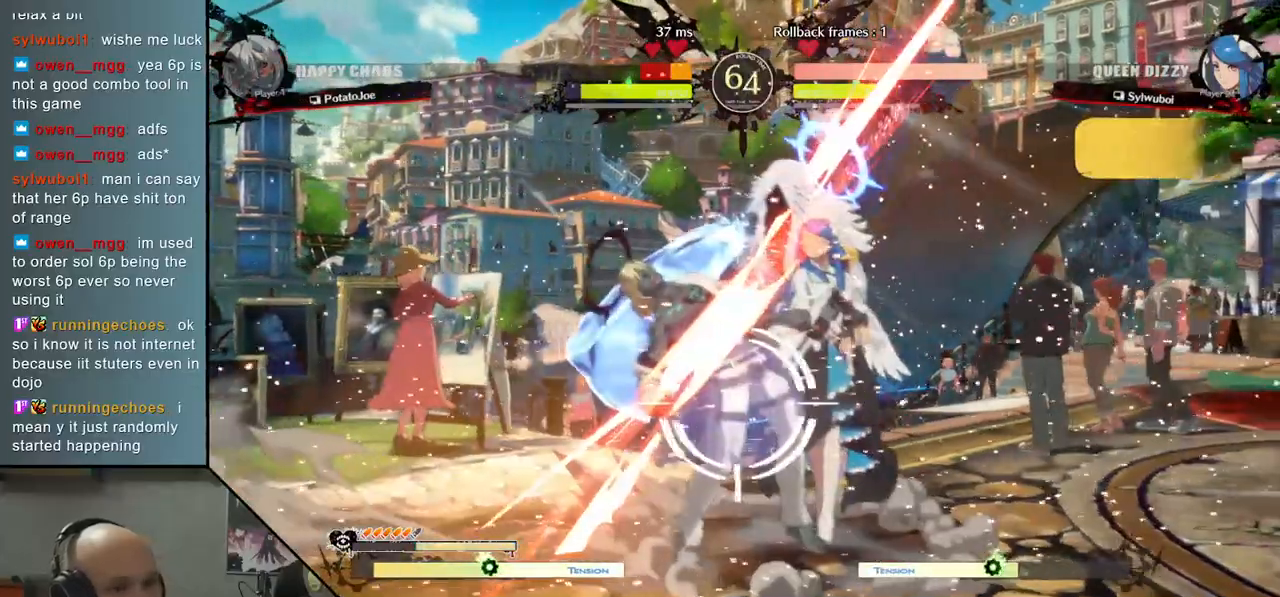
{"buttons": [], "left_stick": "left", "events": [[117, "CIRCLE", "up"], [167, "left_stick", "left"], [183, "CIRCLE", "down"], [267, "CIRCLE", "up"]]}
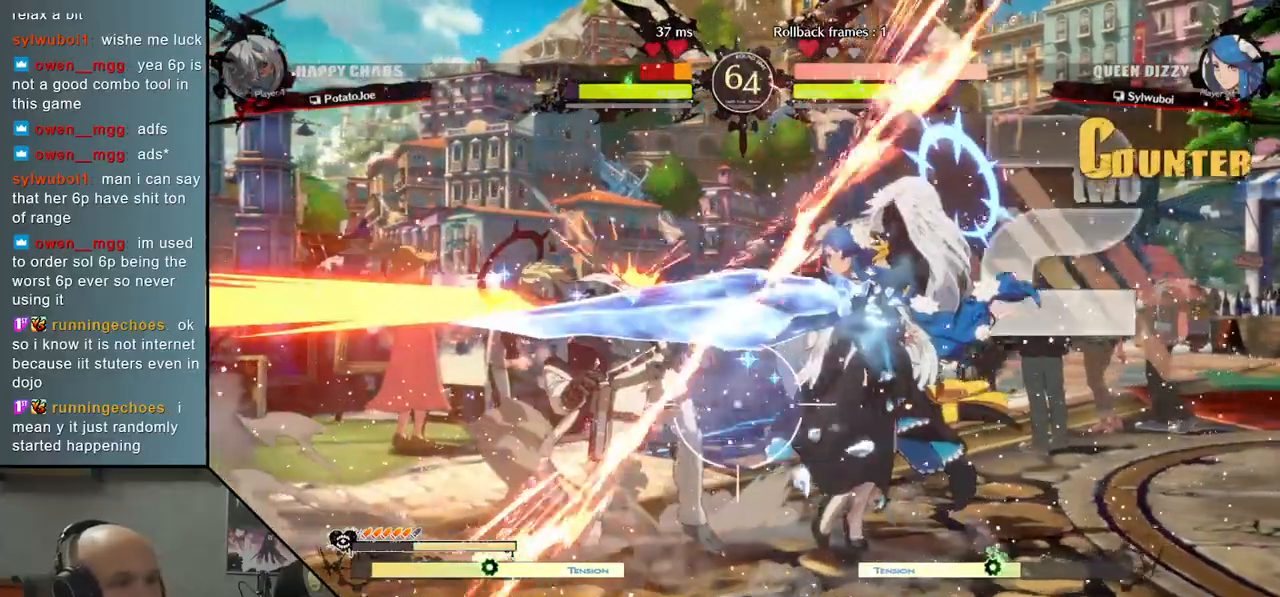
{"buttons": [], "left_stick": "left", "events": []}
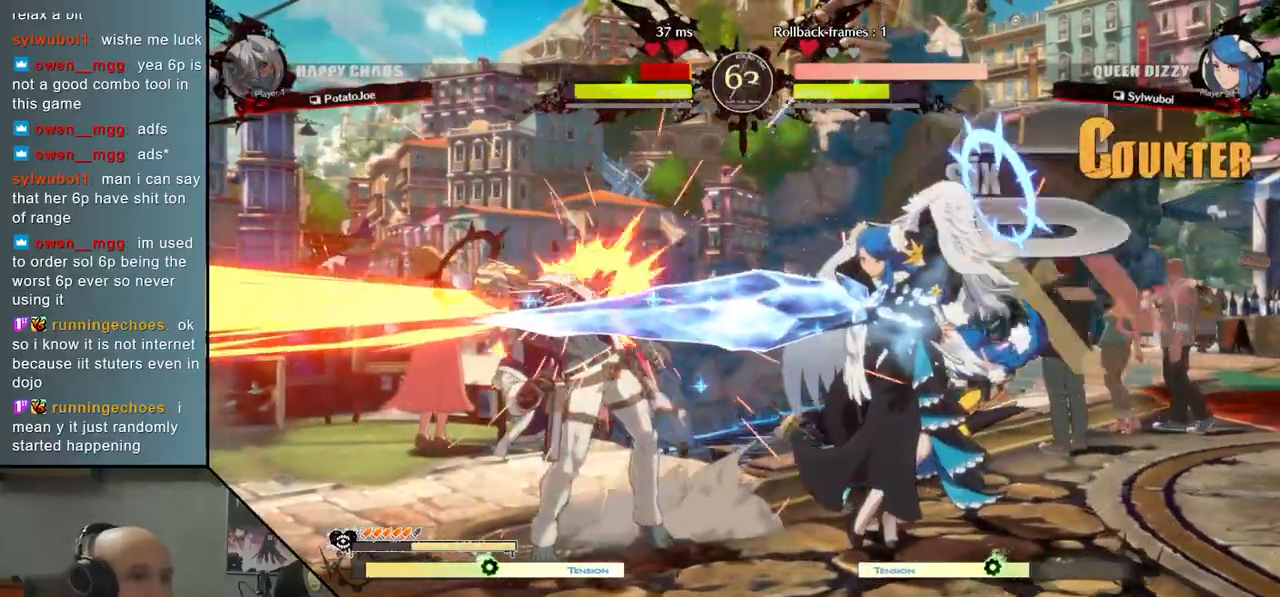
{"buttons": [], "left_stick": "left", "events": []}
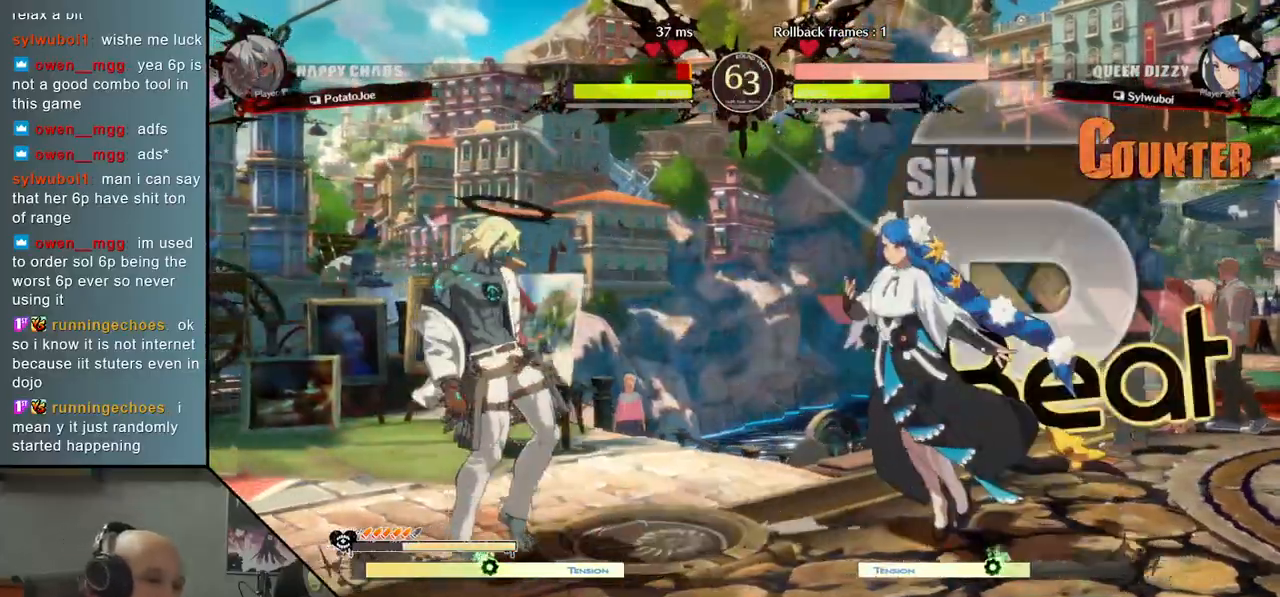
{"buttons": [], "left_stick": "left", "events": [[317, "left_stick", "right"], [417, "left_stick", "up"], [467, "left_stick", "left"]]}
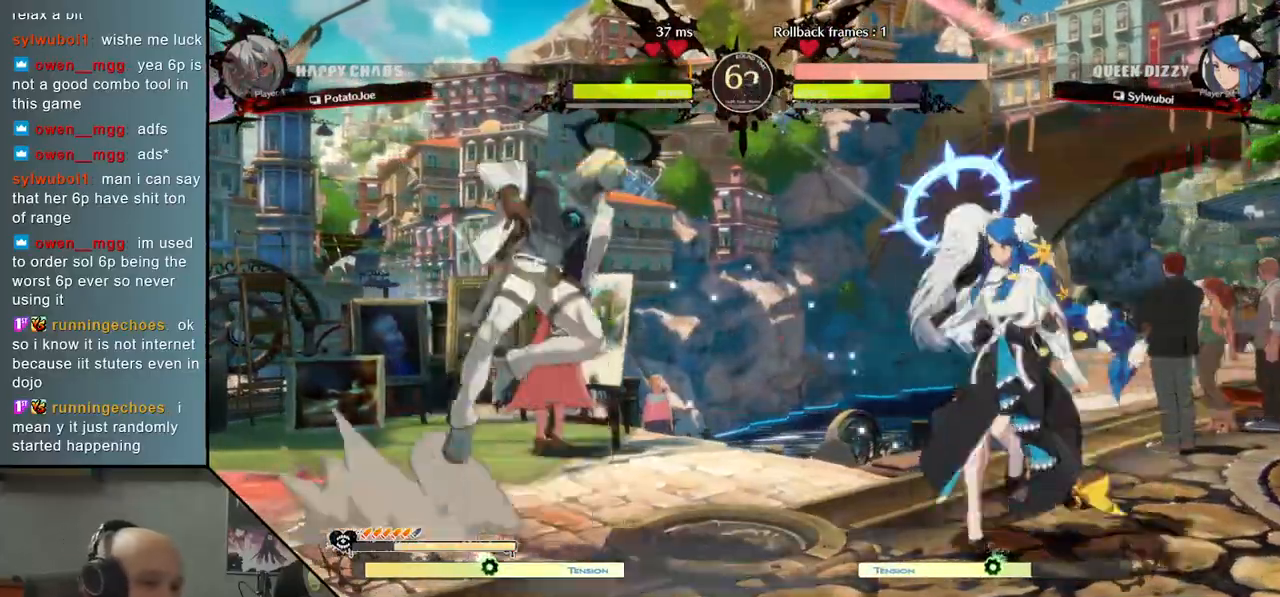
{"buttons": [], "left_stick": "center", "events": [[150, "left_stick", "center"]]}